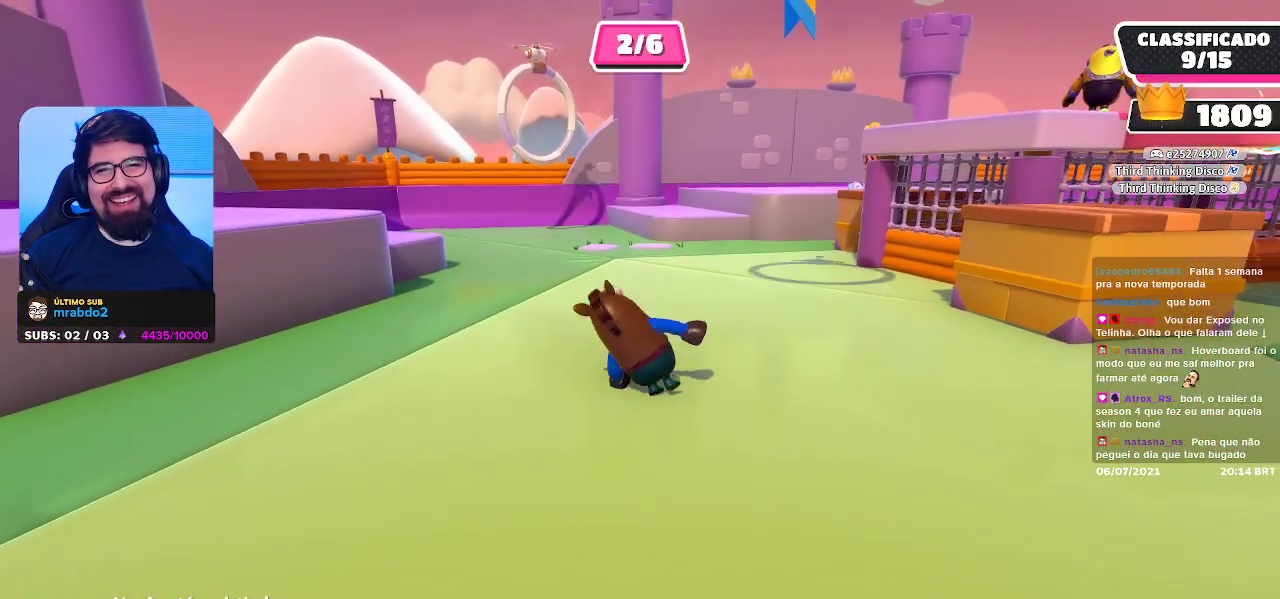
Gameplay with a controller (Xbox layout); each line is a JSON object with the inputs held at the frame after it. "events" lists button and stick changes between this image and that frame as [ms after this image, input, new state], when the widget could be followed in between.
{"buttons": [], "left_stick": "center", "right_stick": "right", "events": [[333, "right_stick", "right"]]}
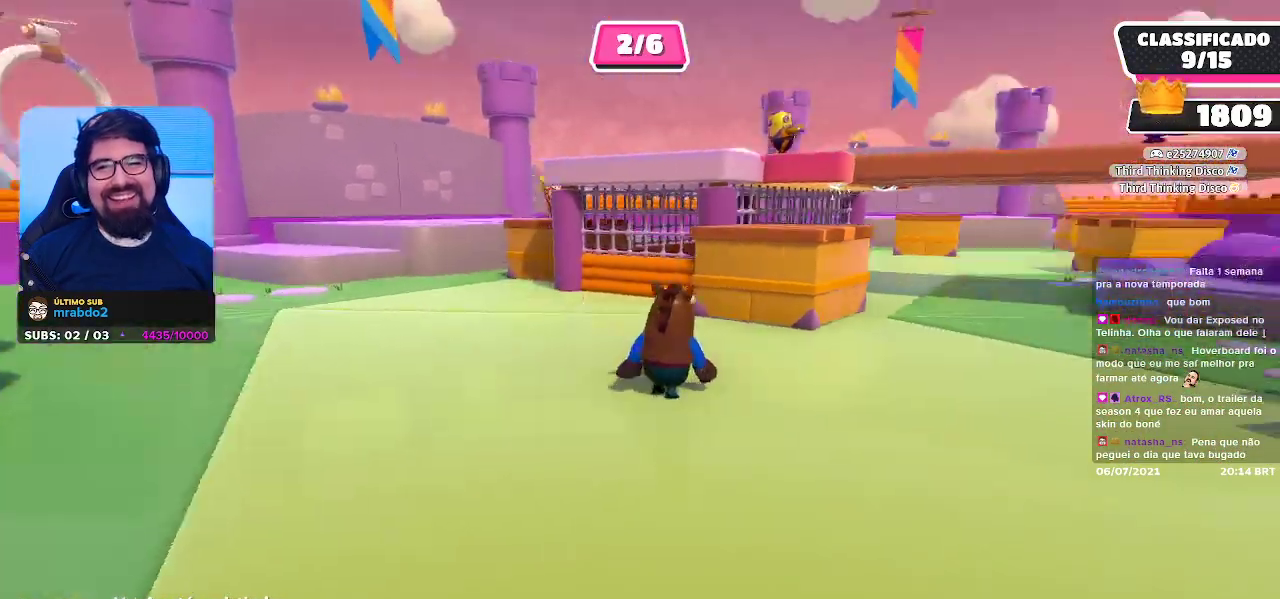
{"buttons": [], "left_stick": "center", "right_stick": "center", "events": [[33, "right_stick", "center"]]}
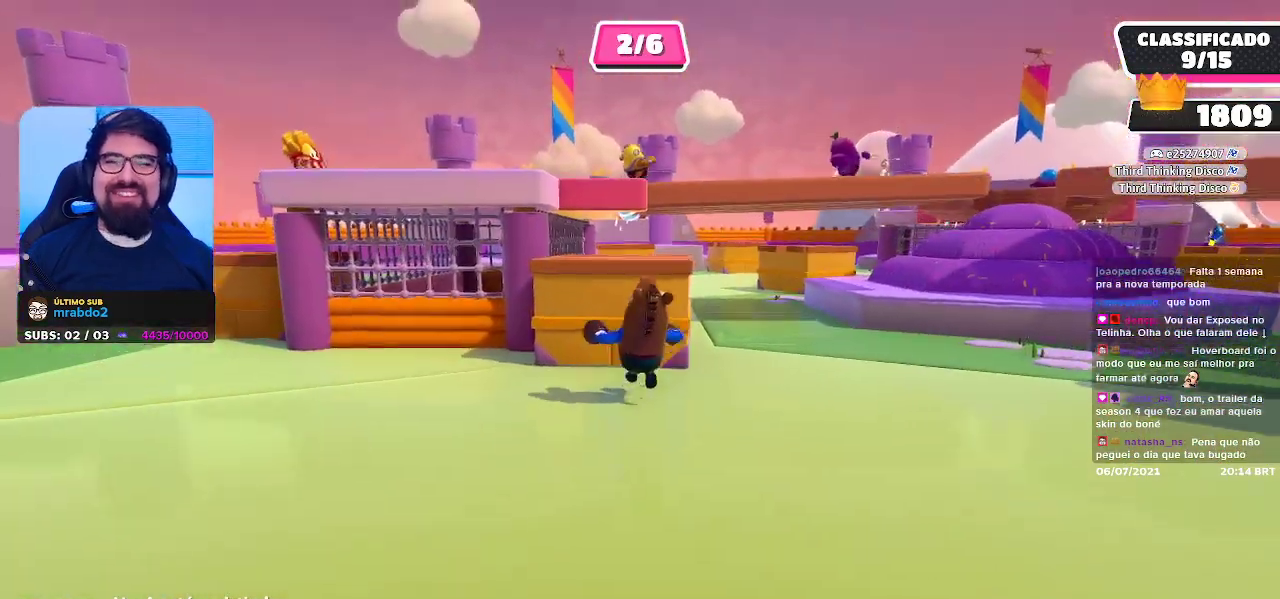
{"buttons": [], "left_stick": "center", "right_stick": "center", "events": [[250, "right_stick", "down"], [483, "right_stick", "center"]]}
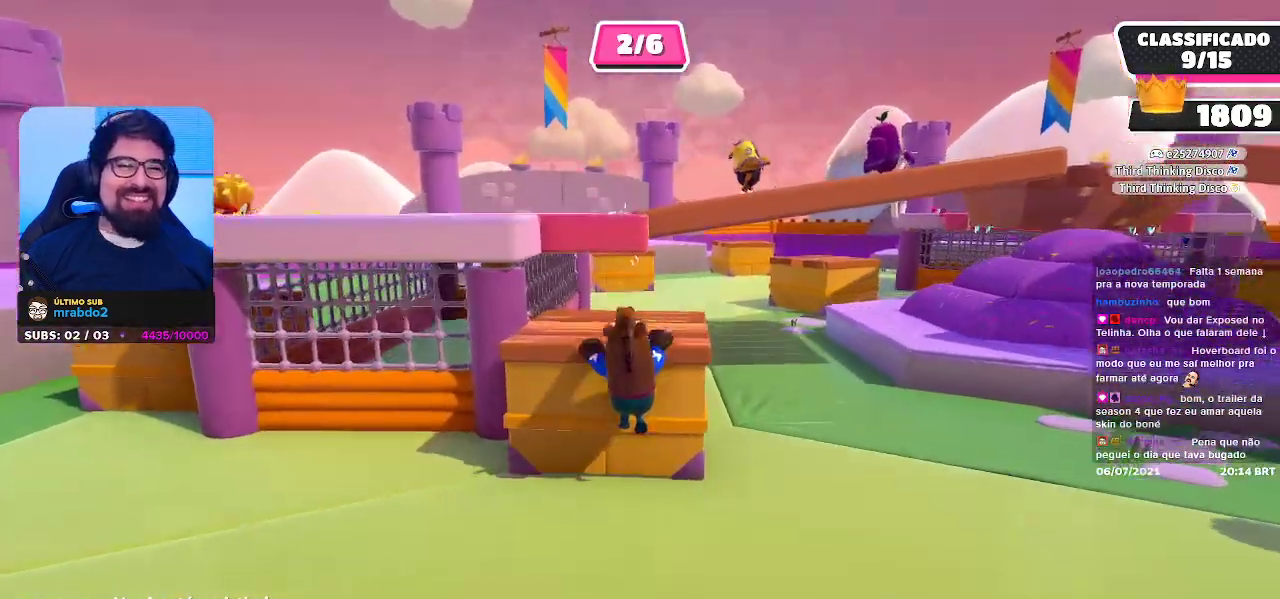
{"buttons": [], "left_stick": "center", "right_stick": "center", "events": []}
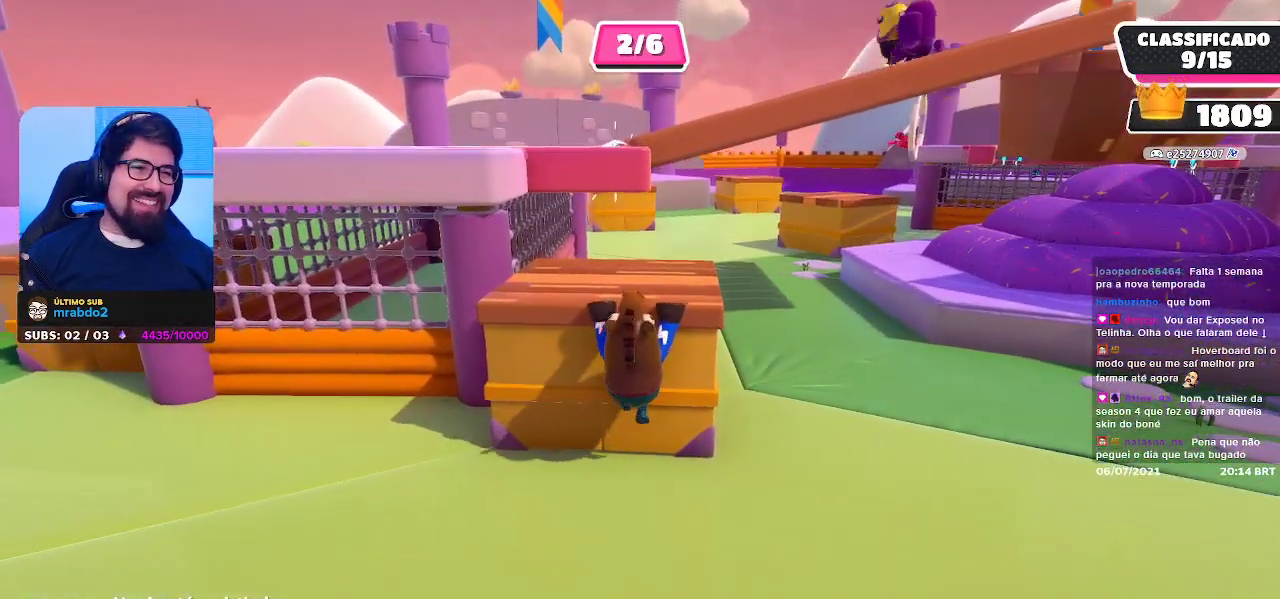
{"buttons": [], "left_stick": "center", "right_stick": "center", "events": [[350, "right_stick", "down"], [500, "right_stick", "center"]]}
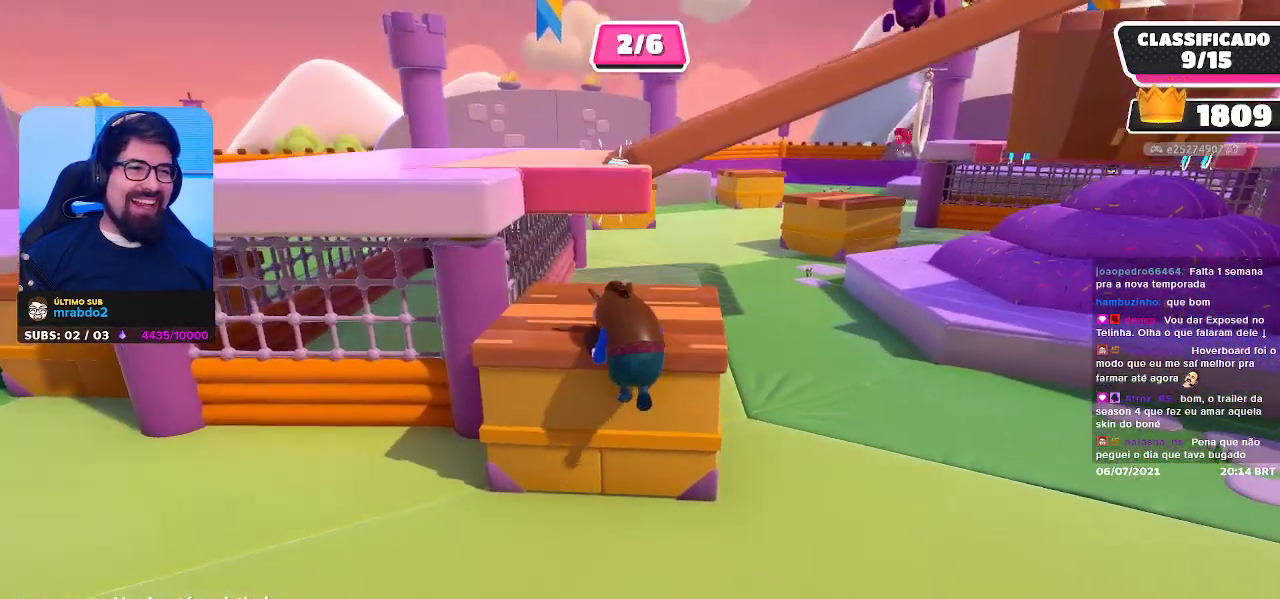
{"buttons": [], "left_stick": "center", "right_stick": "center", "events": [[183, "right_stick", "left"], [317, "right_stick", "center"]]}
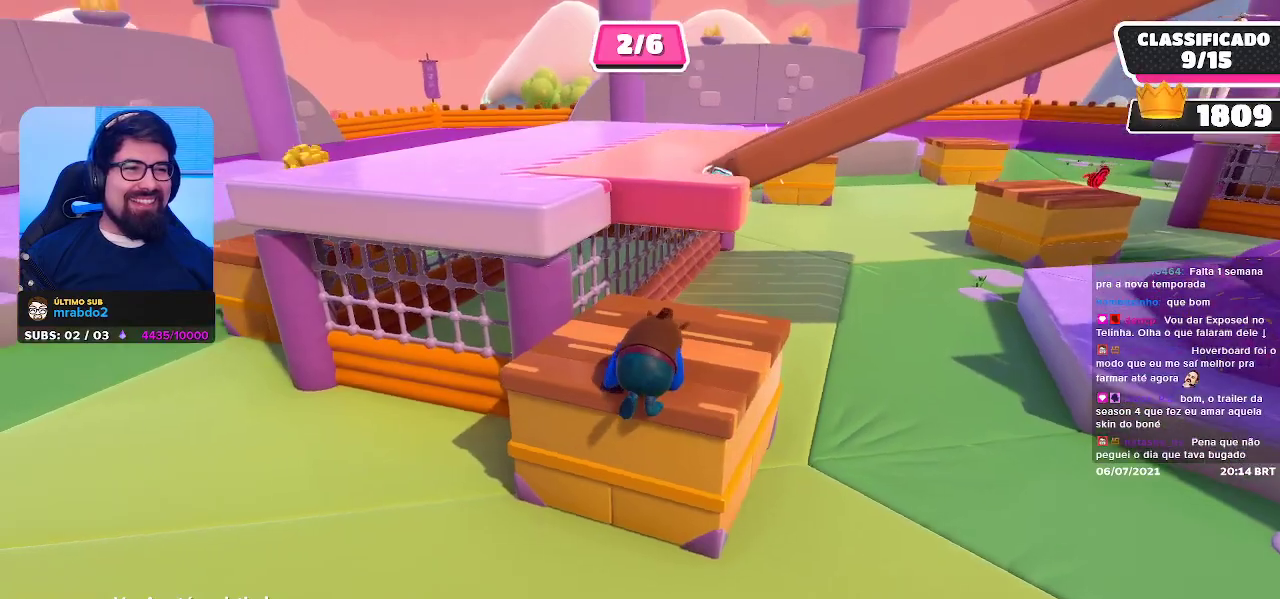
{"buttons": [], "left_stick": "center", "right_stick": "center", "events": [[17, "right_stick", "up"], [200, "right_stick", "center"]]}
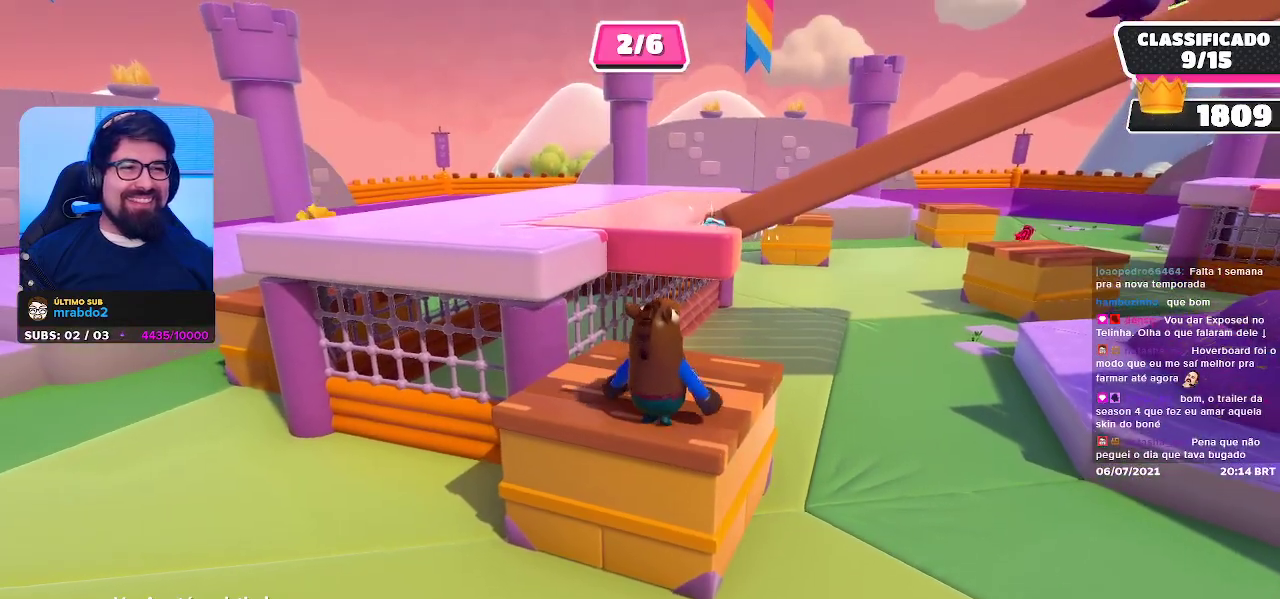
{"buttons": [], "left_stick": "center", "right_stick": "center", "events": []}
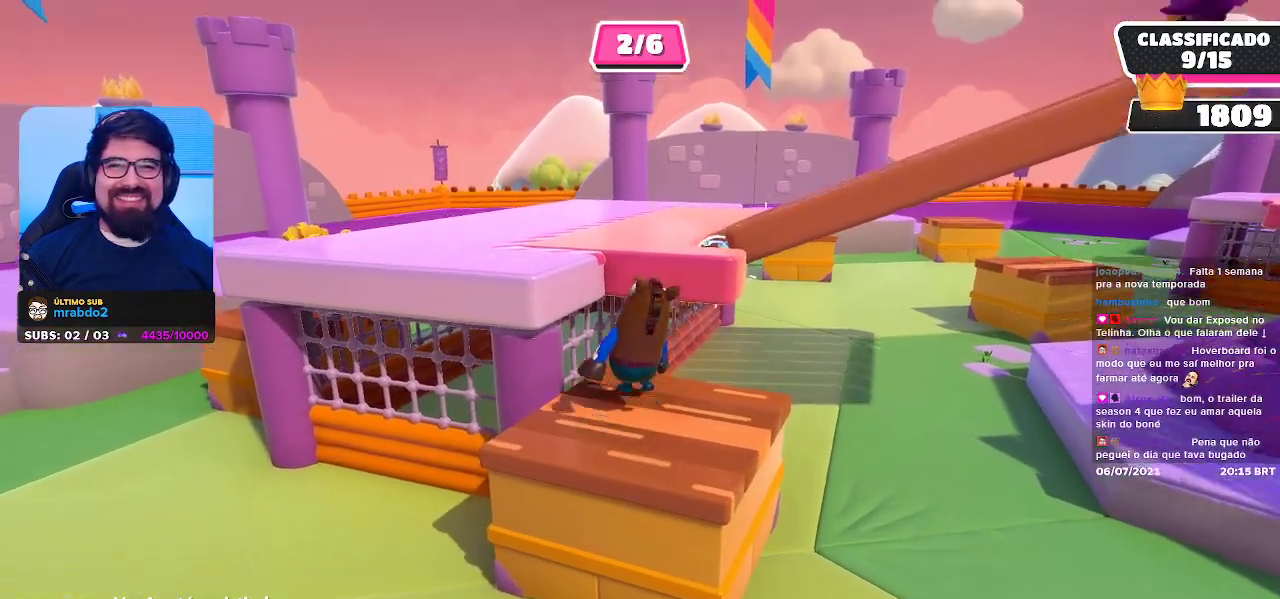
{"buttons": [], "left_stick": "center", "right_stick": "center", "events": []}
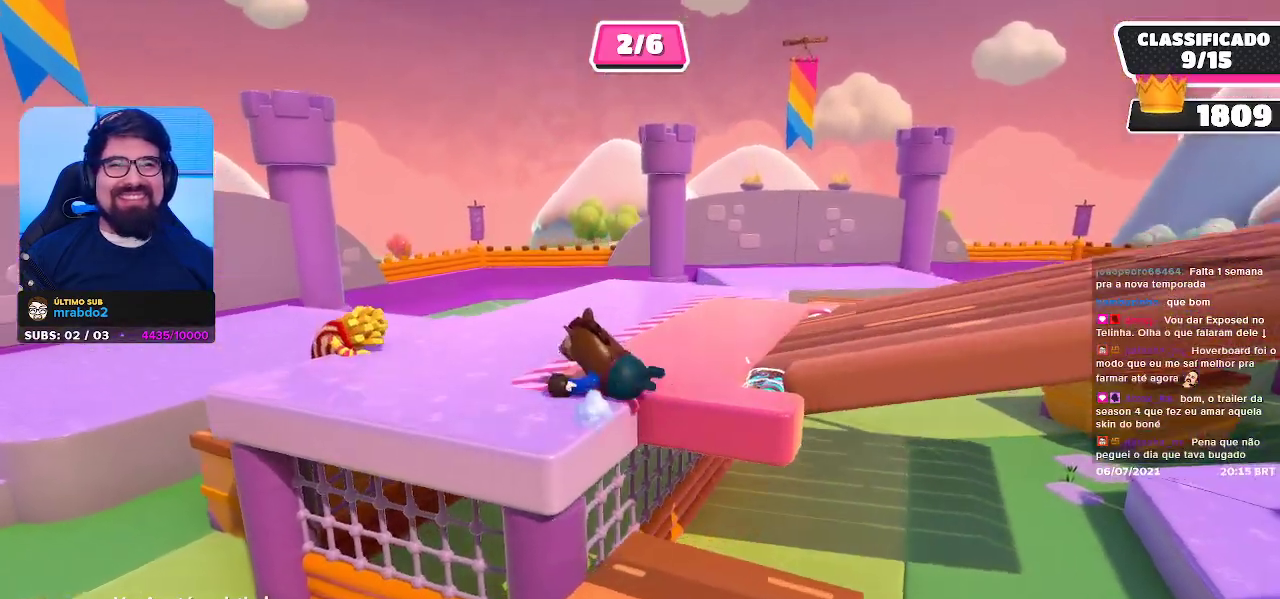
{"buttons": [], "left_stick": "center", "right_stick": "up-right", "events": [[300, "right_stick", "up-right"]]}
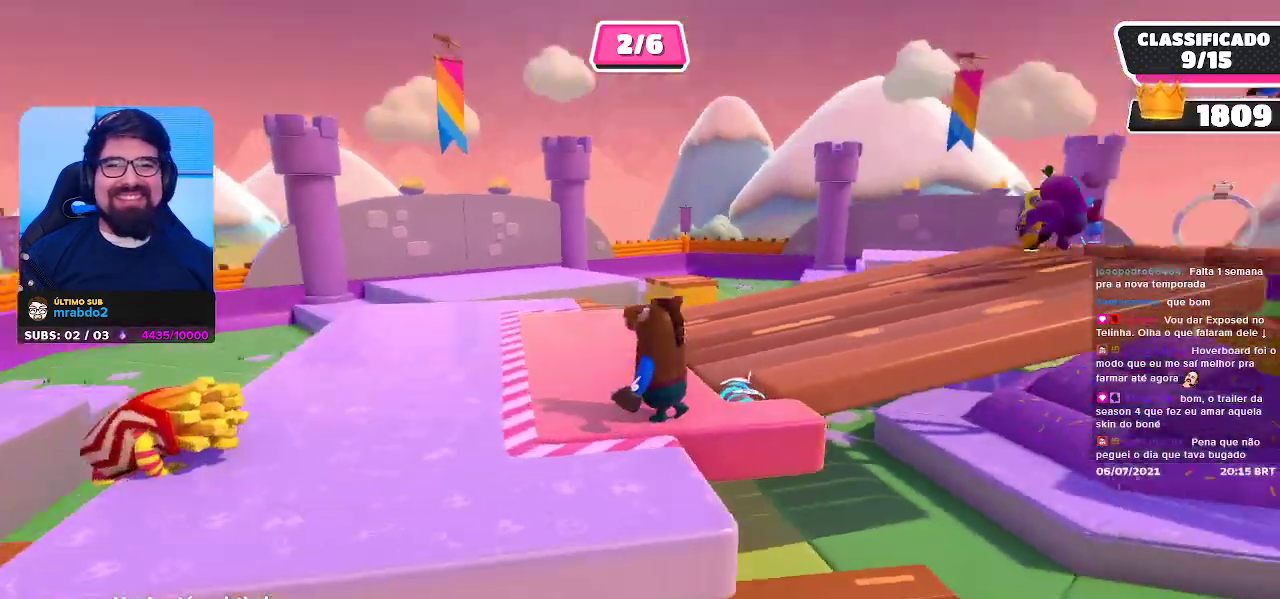
{"buttons": [], "left_stick": "center", "right_stick": "center", "events": [[50, "right_stick", "center"]]}
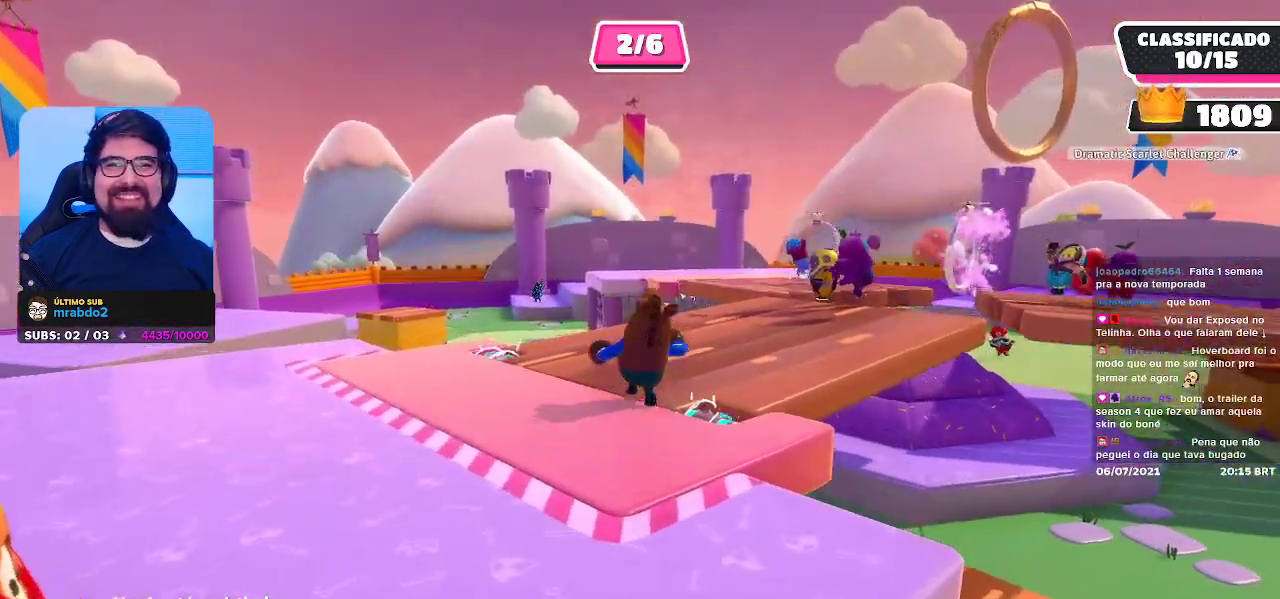
{"buttons": [], "left_stick": "center", "right_stick": "center", "events": [[17, "right_stick", "right"], [183, "right_stick", "center"]]}
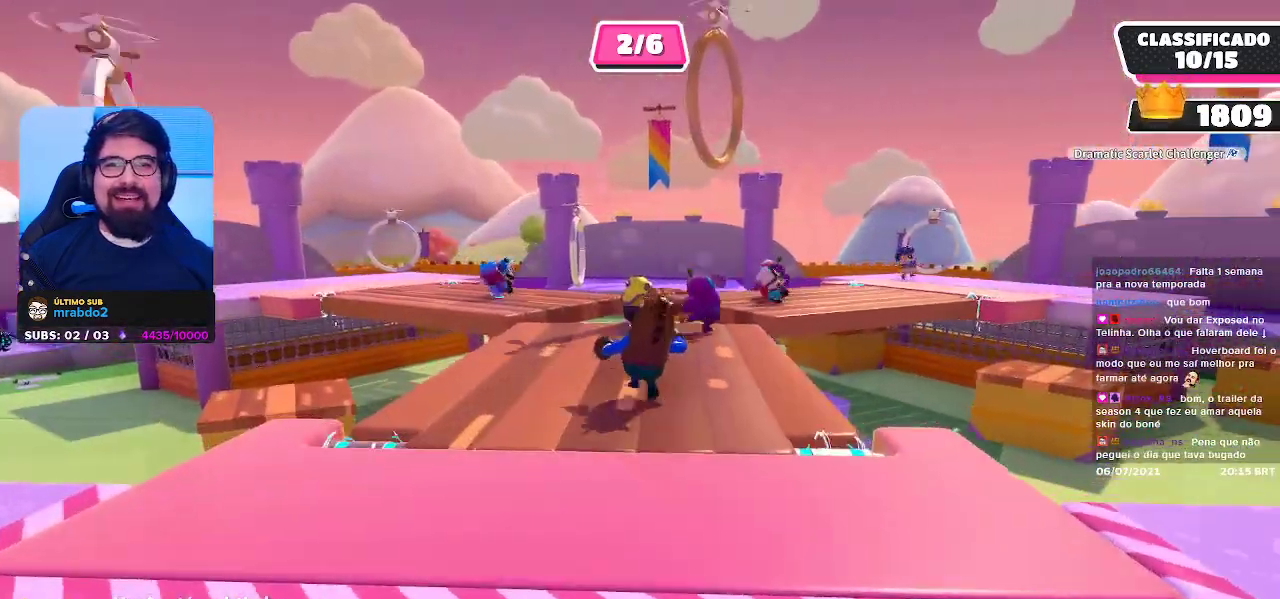
{"buttons": [], "left_stick": "center", "right_stick": "center", "events": []}
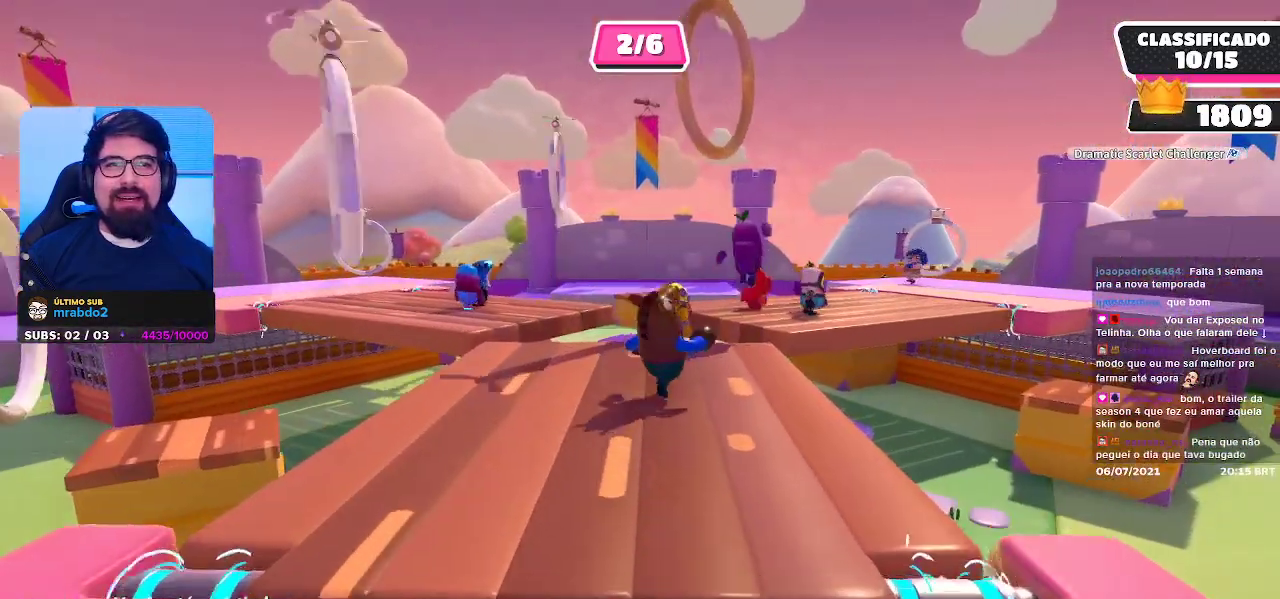
{"buttons": [], "left_stick": "center", "right_stick": "center", "events": []}
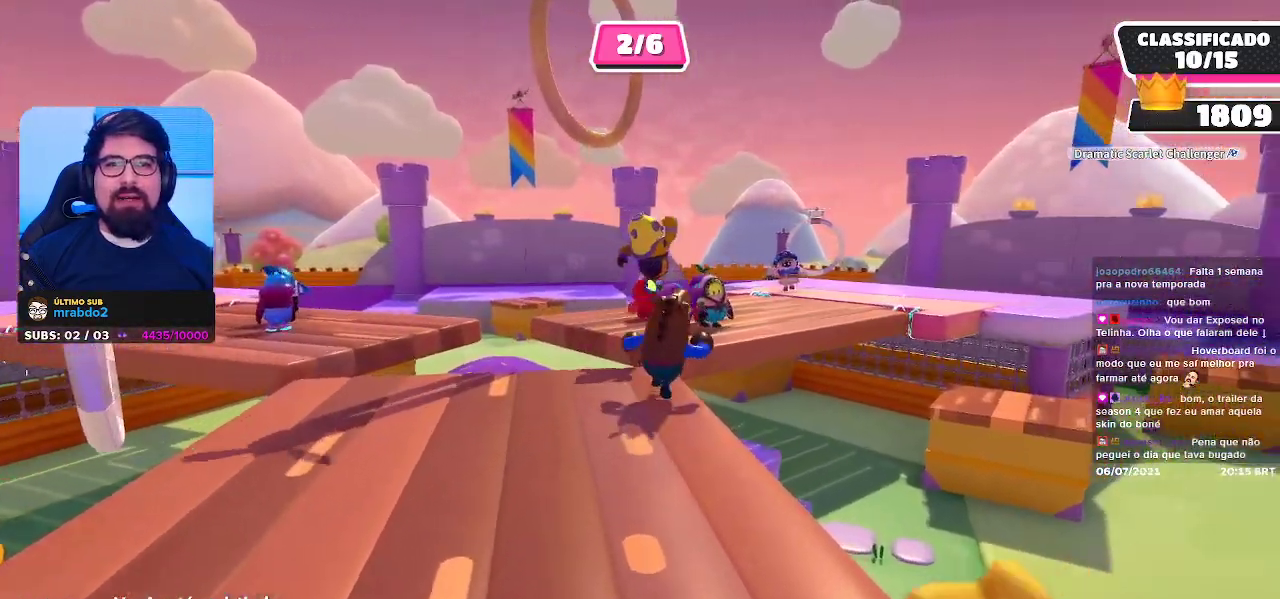
{"buttons": [], "left_stick": "center", "right_stick": "center", "events": []}
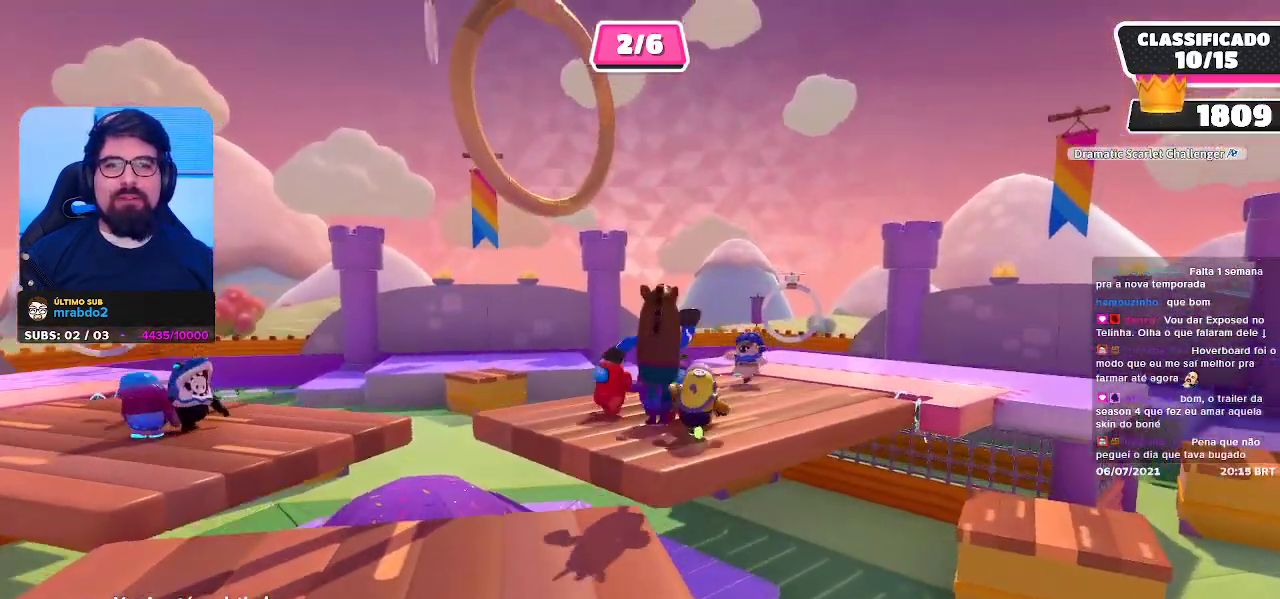
{"buttons": [], "left_stick": "center", "right_stick": "center", "events": [[117, "right_stick", "left"], [383, "right_stick", "center"]]}
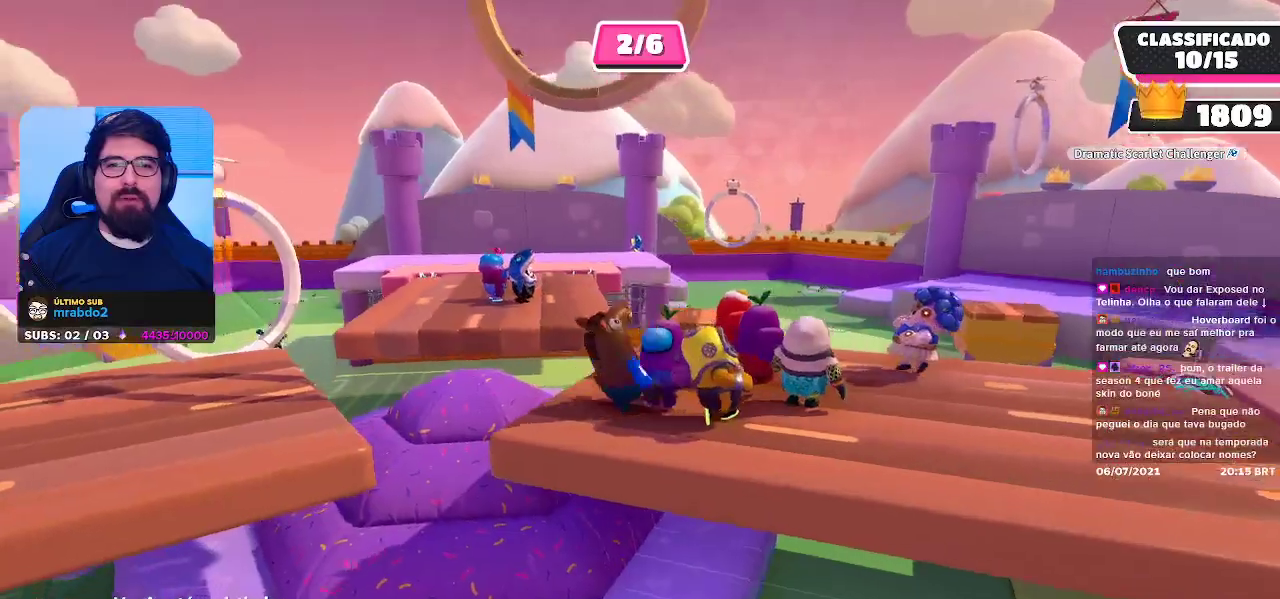
{"buttons": [], "left_stick": "center", "right_stick": "center", "events": []}
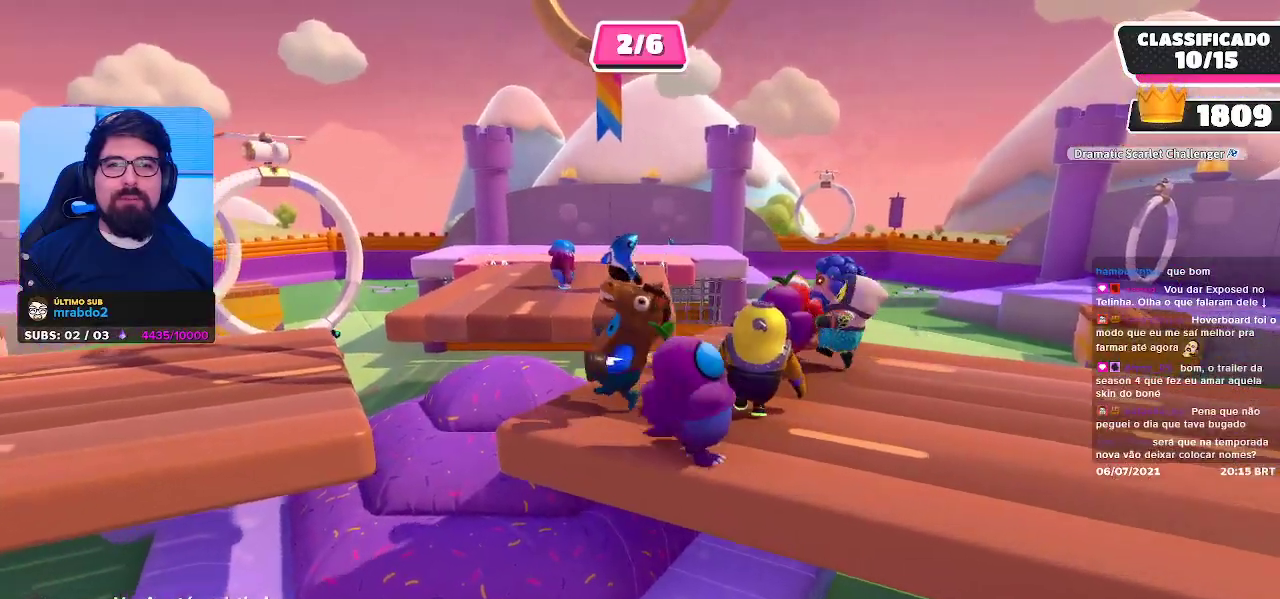
{"buttons": [], "left_stick": "center", "right_stick": "right", "events": [[17, "right_stick", "left"], [150, "right_stick", "up-left"], [250, "right_stick", "center"], [500, "right_stick", "right"]]}
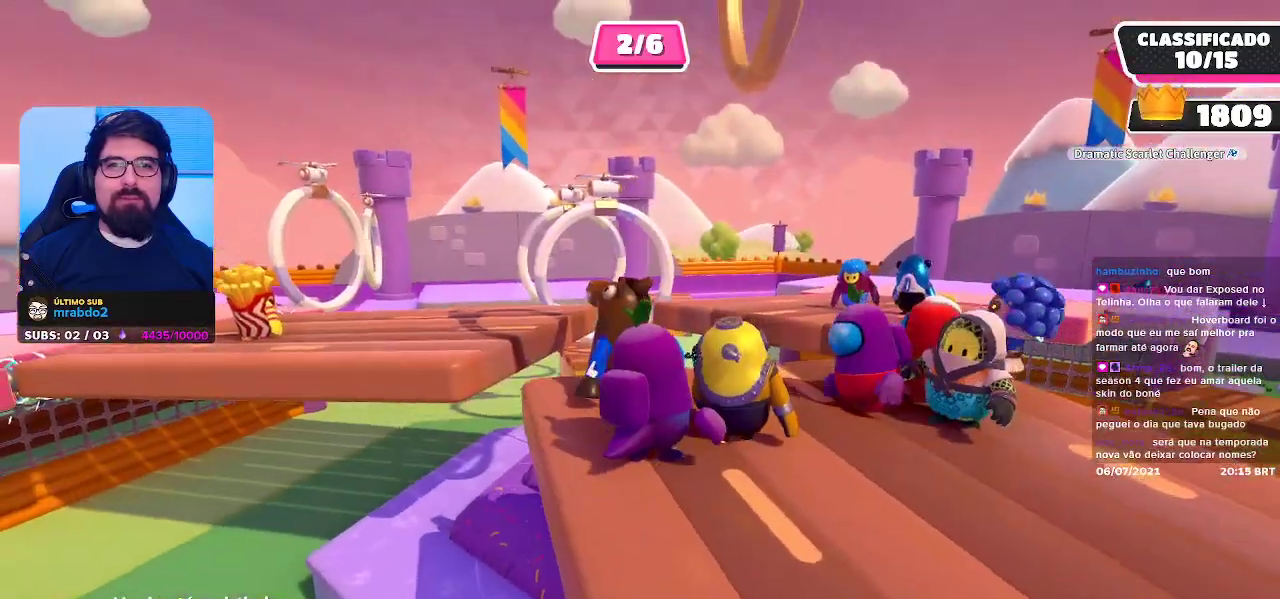
{"buttons": [], "left_stick": "center", "right_stick": "center", "events": [[183, "right_stick", "center"]]}
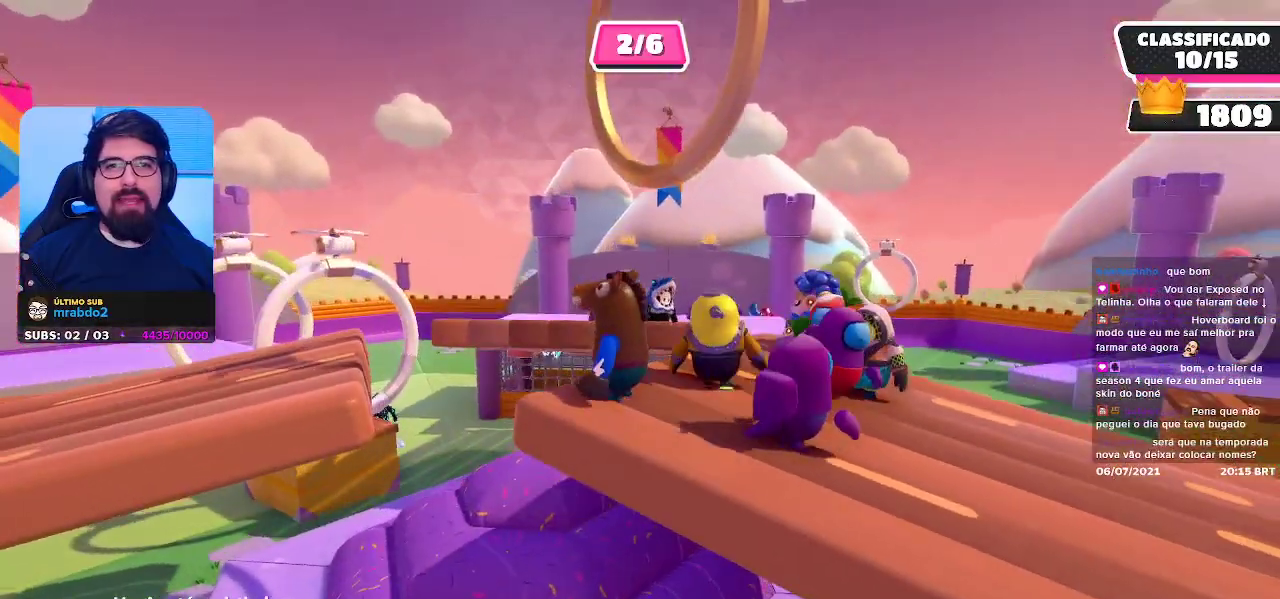
{"buttons": [], "left_stick": "center", "right_stick": "center", "events": []}
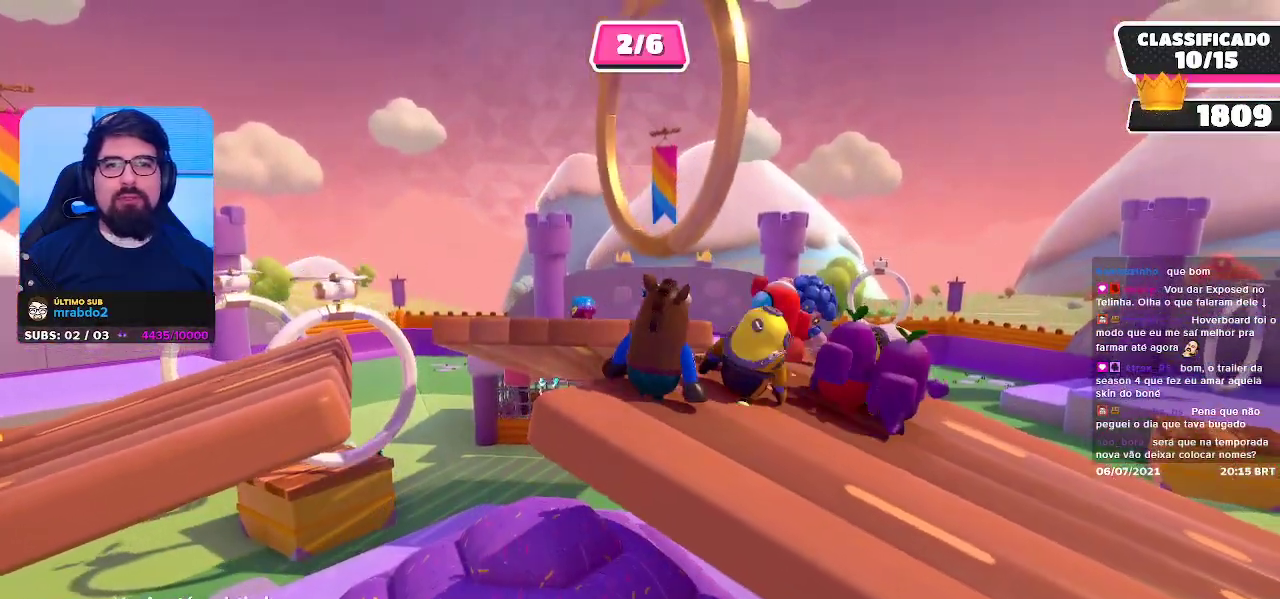
{"buttons": [], "left_stick": "center", "right_stick": "center", "events": []}
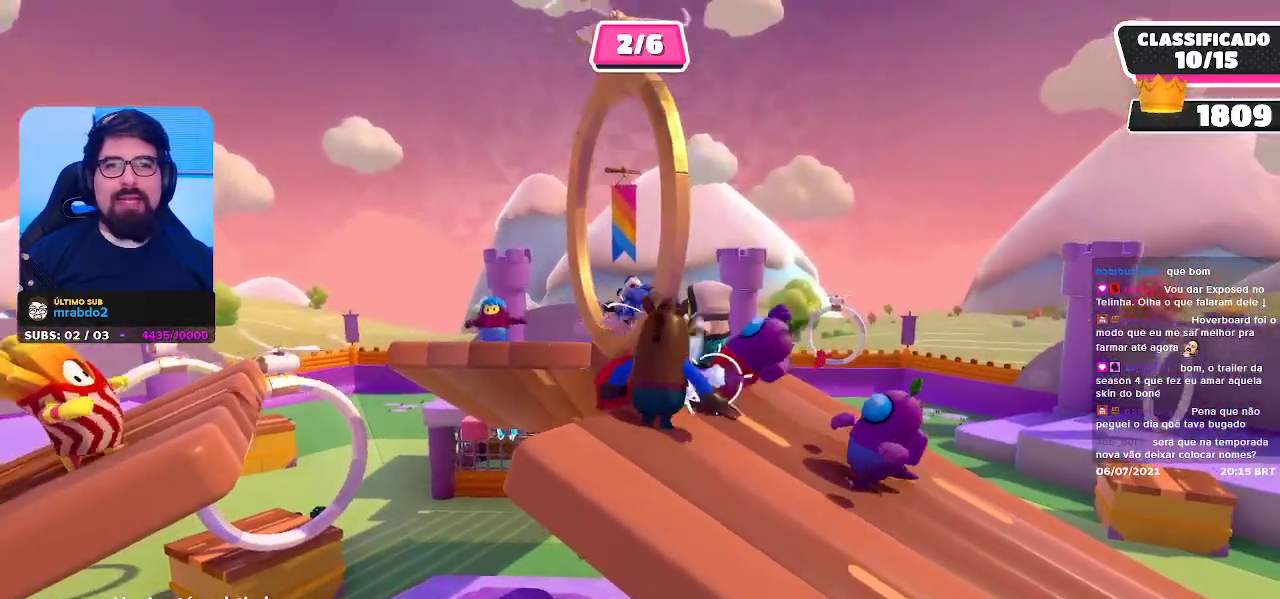
{"buttons": [], "left_stick": "center", "right_stick": "left", "events": [[417, "right_stick", "left"]]}
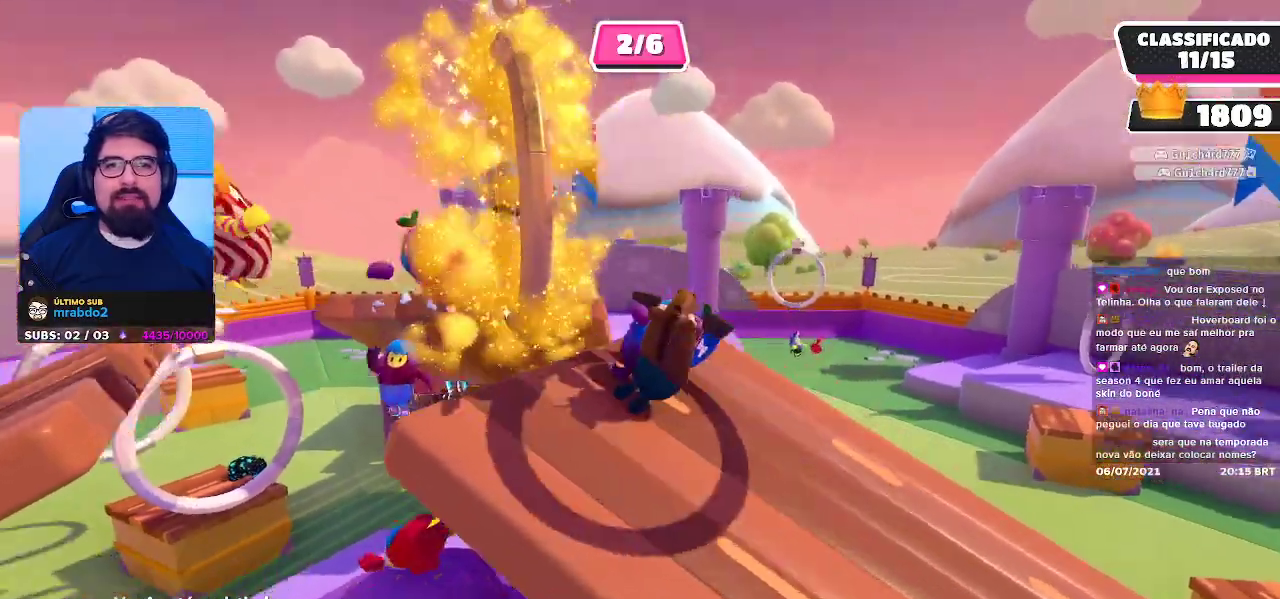
{"buttons": [], "left_stick": "center", "right_stick": "center", "events": [[183, "right_stick", "center"]]}
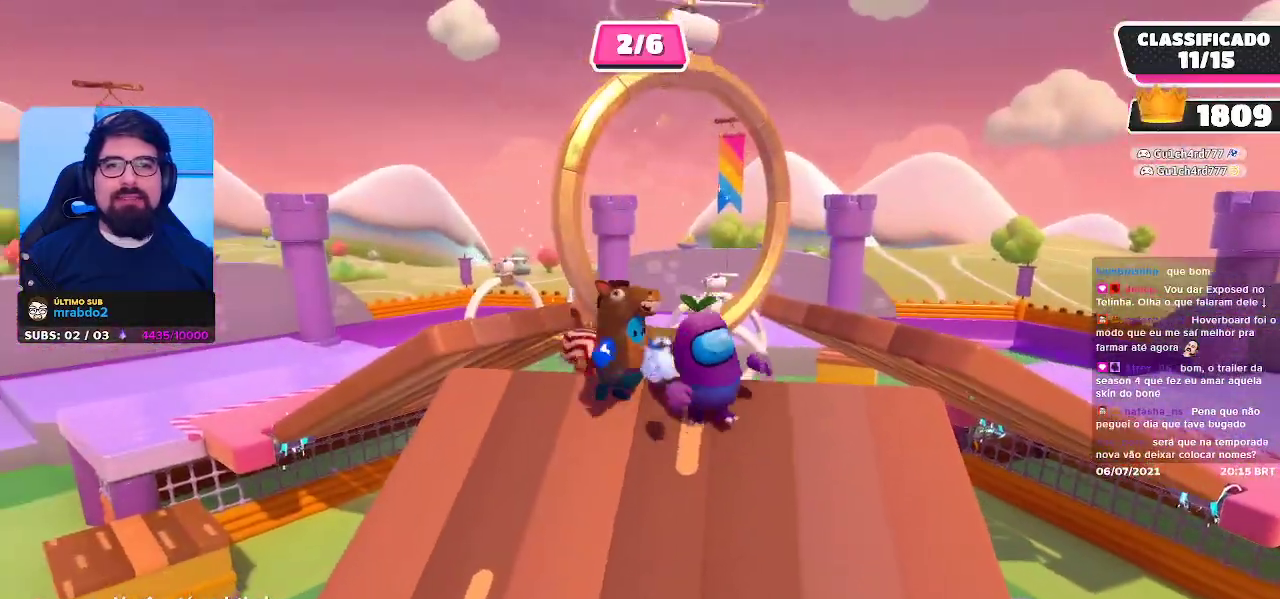
{"buttons": [], "left_stick": "center", "right_stick": "center", "events": []}
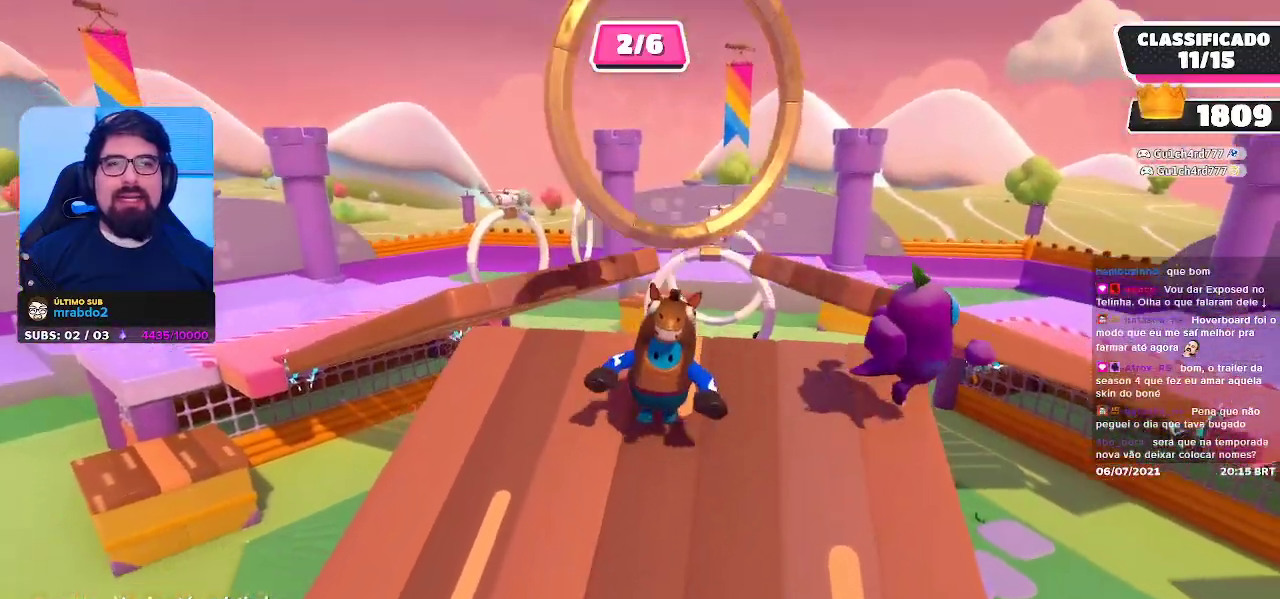
{"buttons": [], "left_stick": "center", "right_stick": "center", "events": []}
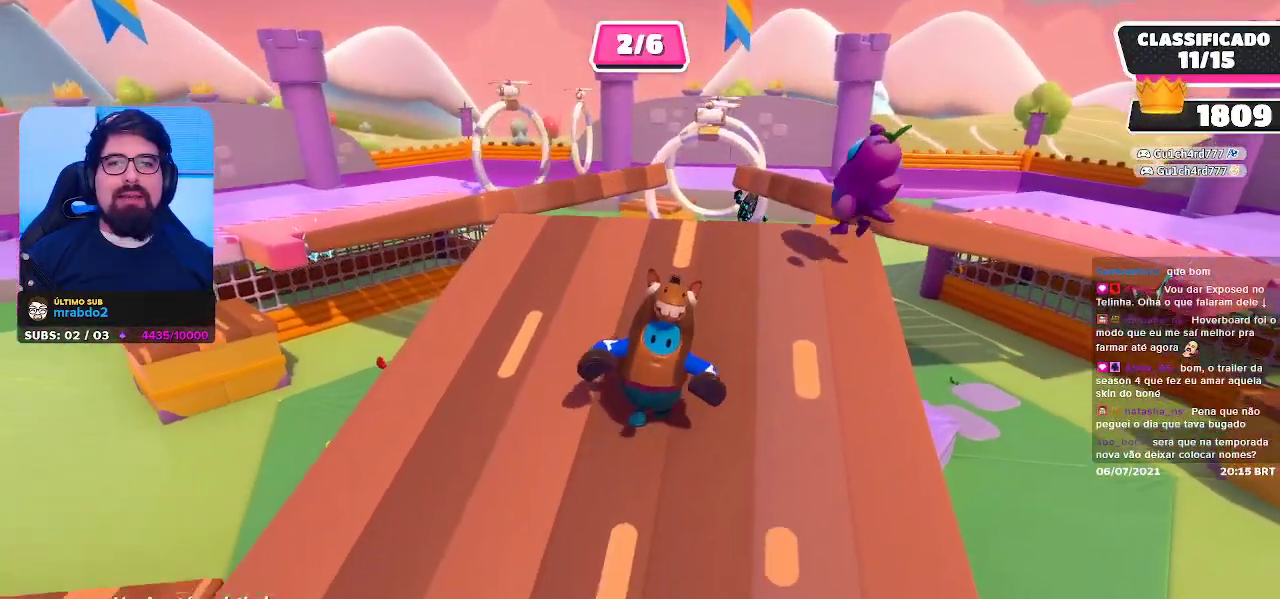
{"buttons": [], "left_stick": "center", "right_stick": "right", "events": [[383, "right_stick", "right"]]}
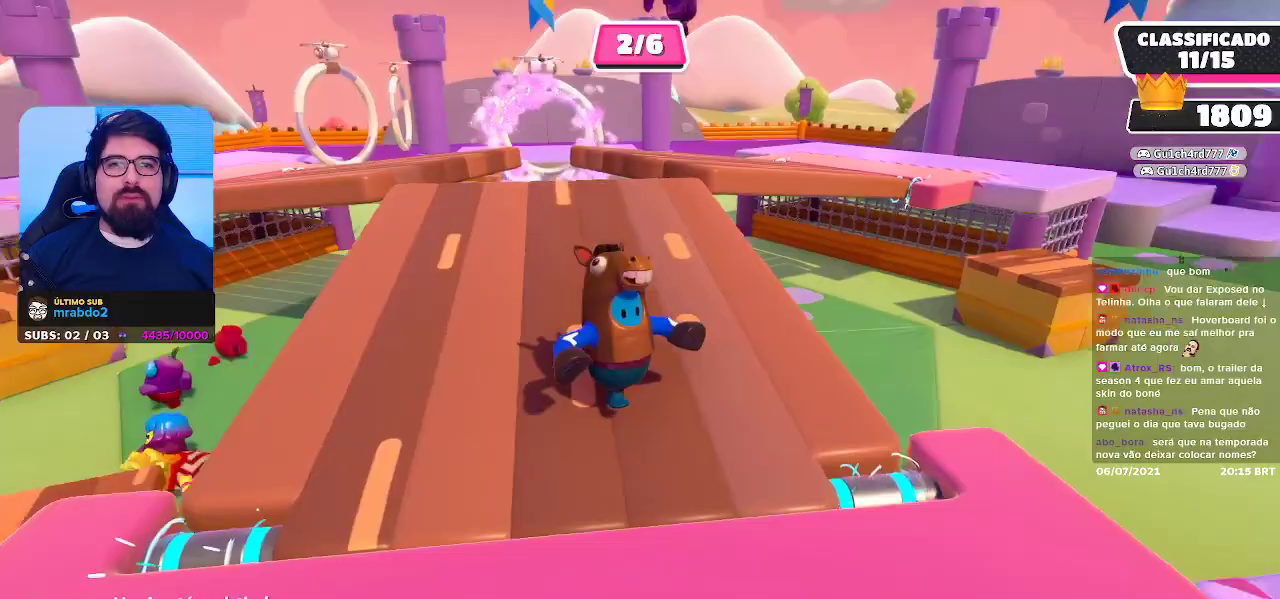
{"buttons": [], "left_stick": "center", "right_stick": "center", "events": [[100, "right_stick", "center"], [200, "right_stick", "right"], [417, "right_stick", "center"]]}